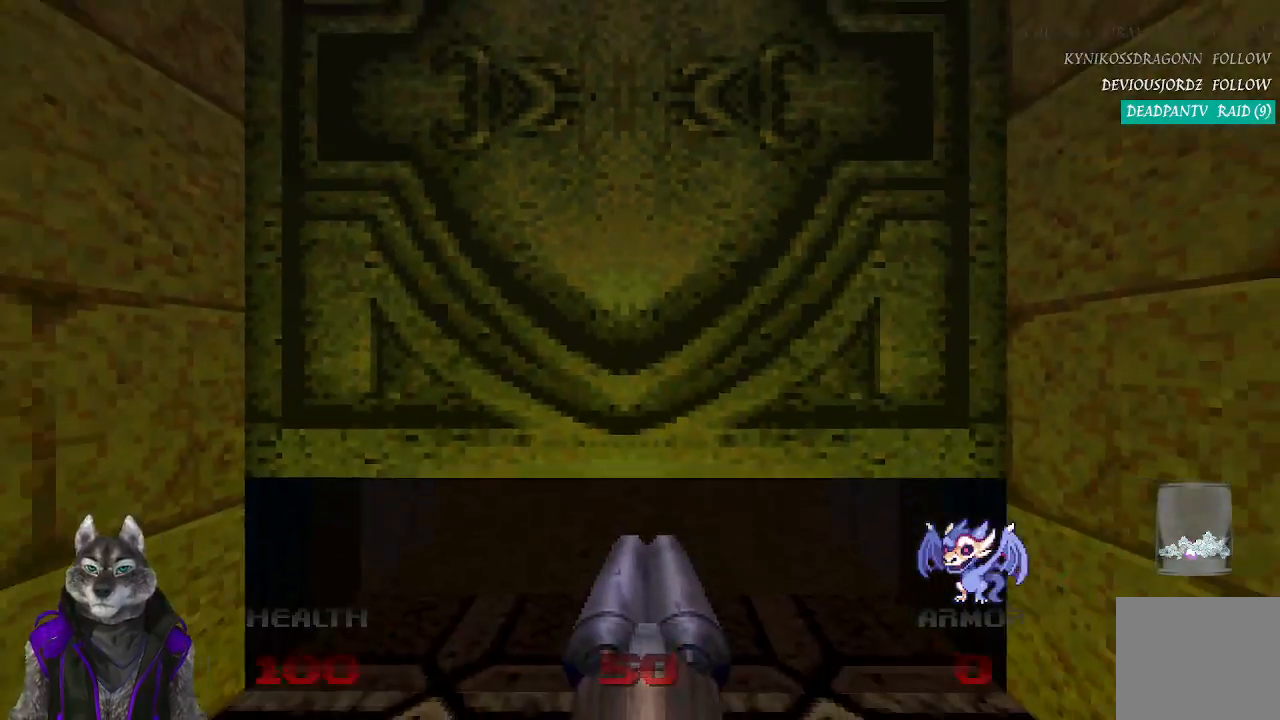
Gameplay with a controller (PlayStation layout); each line is a JSON object with the inputs held at the frame after it (dt_ms = milliseconds from this image to that frame). "events" lists button and stick changes between this image and that frame as [ms after this image, input, new state], when the widget could be followed in between.
{"dt_ms": 500, "buttons": [], "left_stick": "up", "right_stick": "center", "events": [[433, "left_stick", "up"]]}
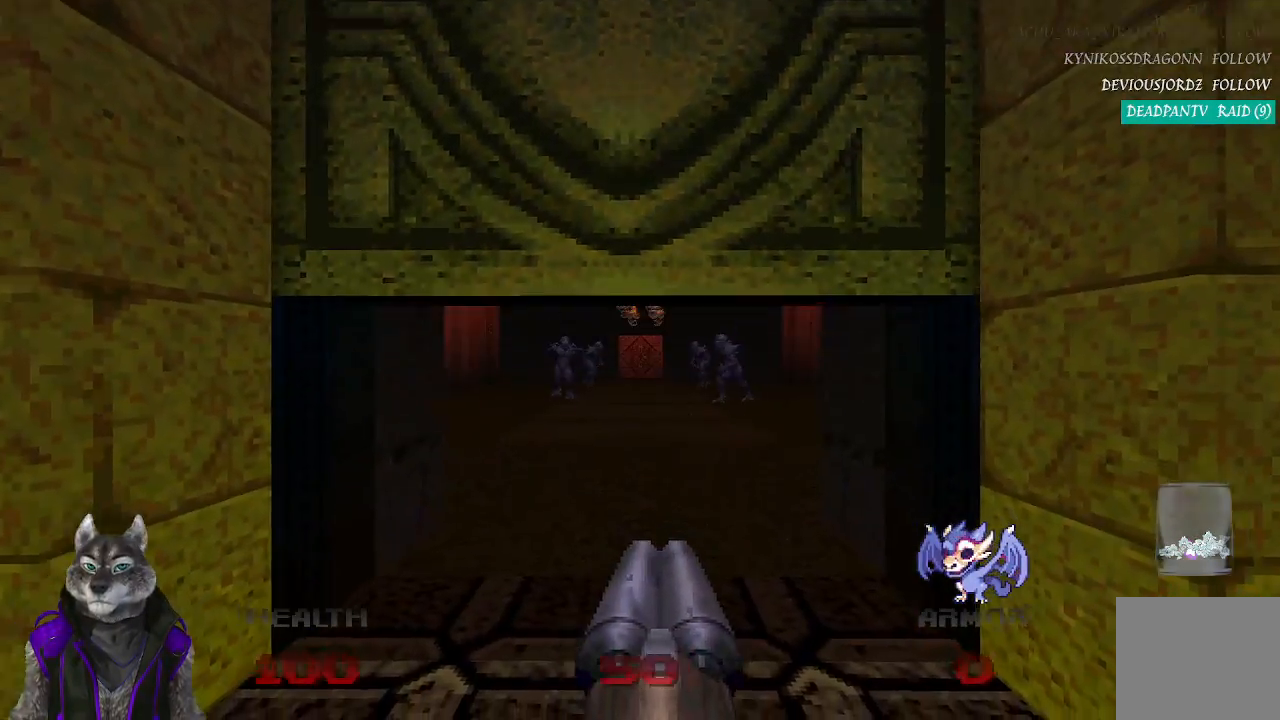
{"dt_ms": 500, "buttons": [], "left_stick": "up", "right_stick": "center", "events": [[117, "right_stick", "right"], [333, "right_stick", "center"]]}
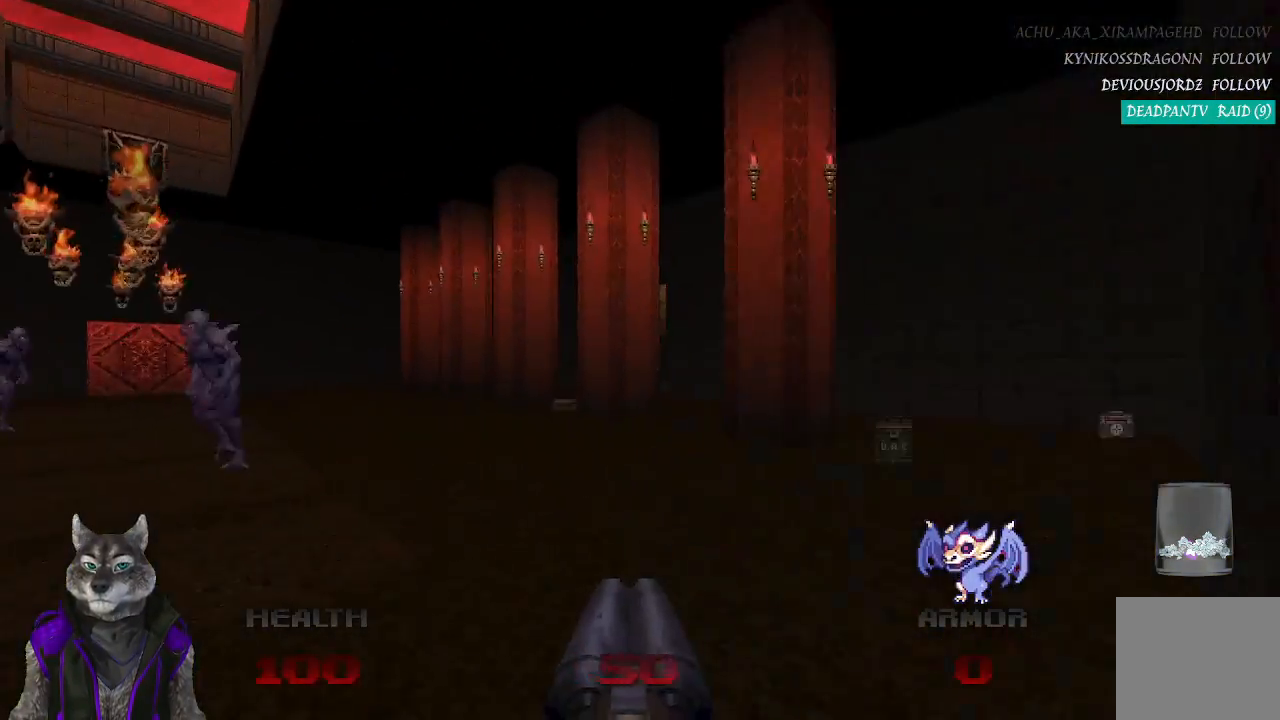
{"dt_ms": 500, "buttons": [], "left_stick": "up", "right_stick": "center", "events": []}
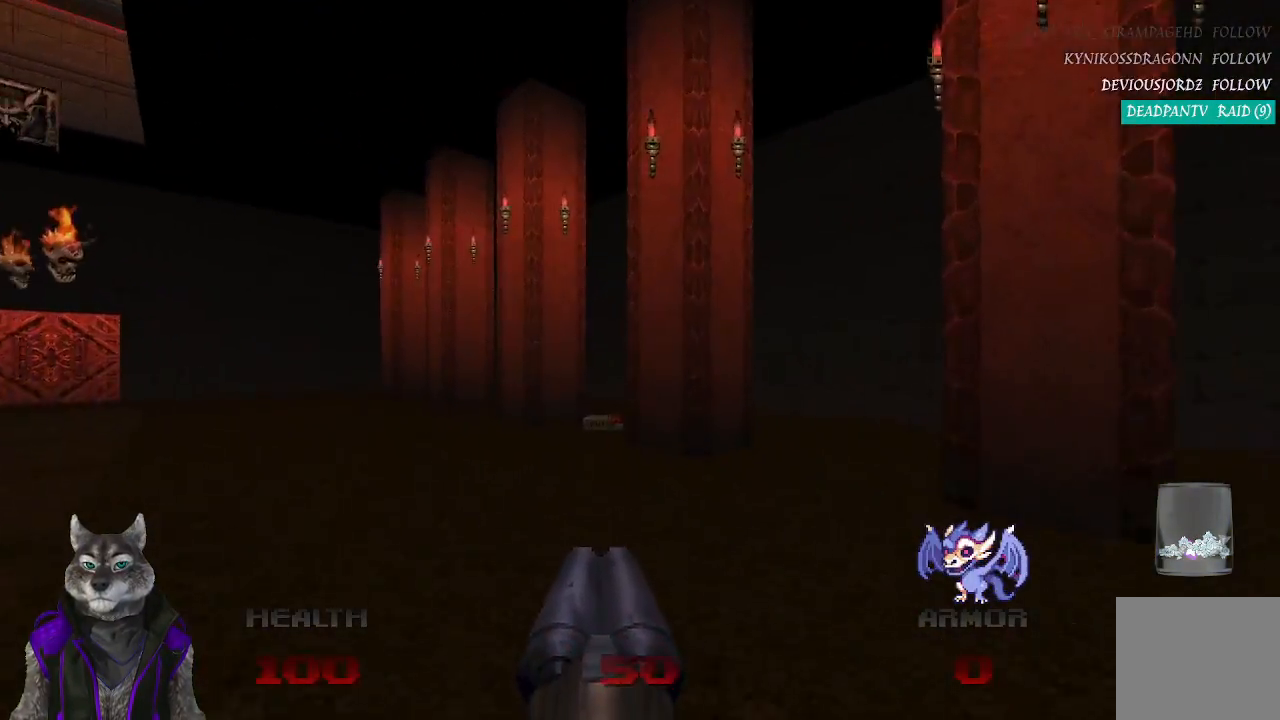
{"dt_ms": 500, "buttons": [], "left_stick": "up", "right_stick": "center", "events": []}
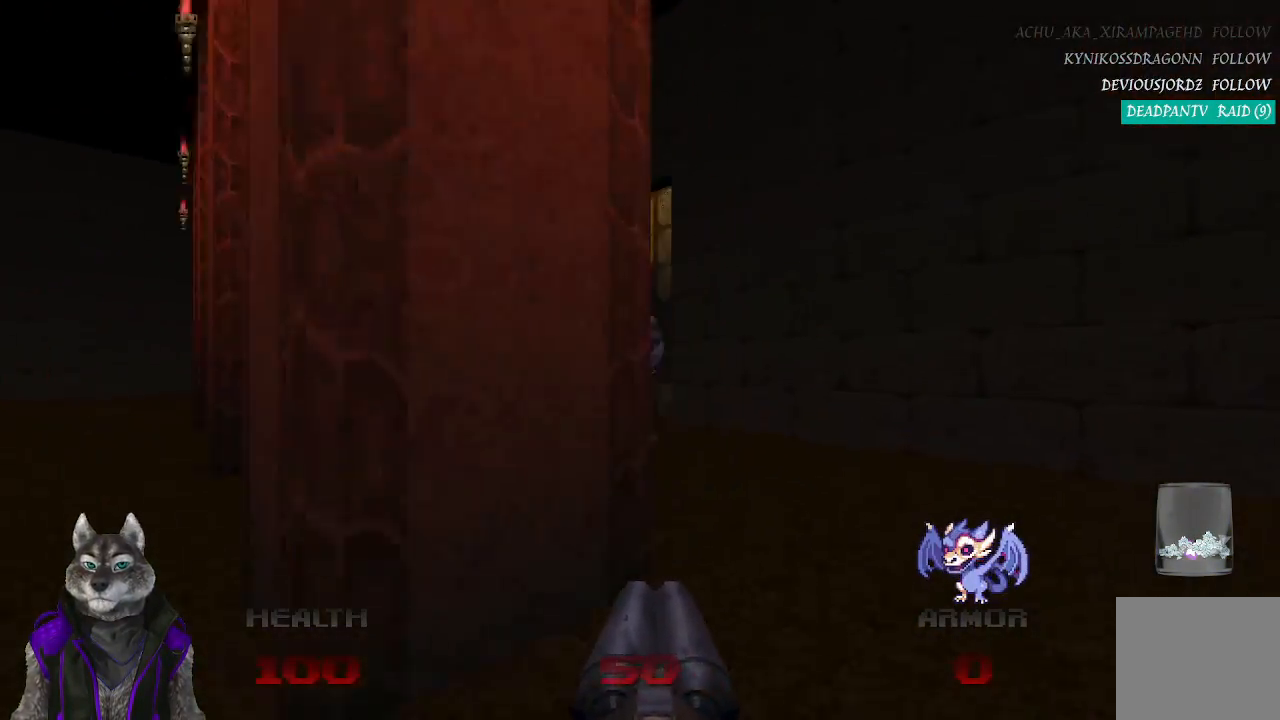
{"dt_ms": 500, "buttons": ["R2"], "left_stick": "up-left", "right_stick": "center", "events": [[183, "left_stick", "up-left"], [417, "R2", "down"]]}
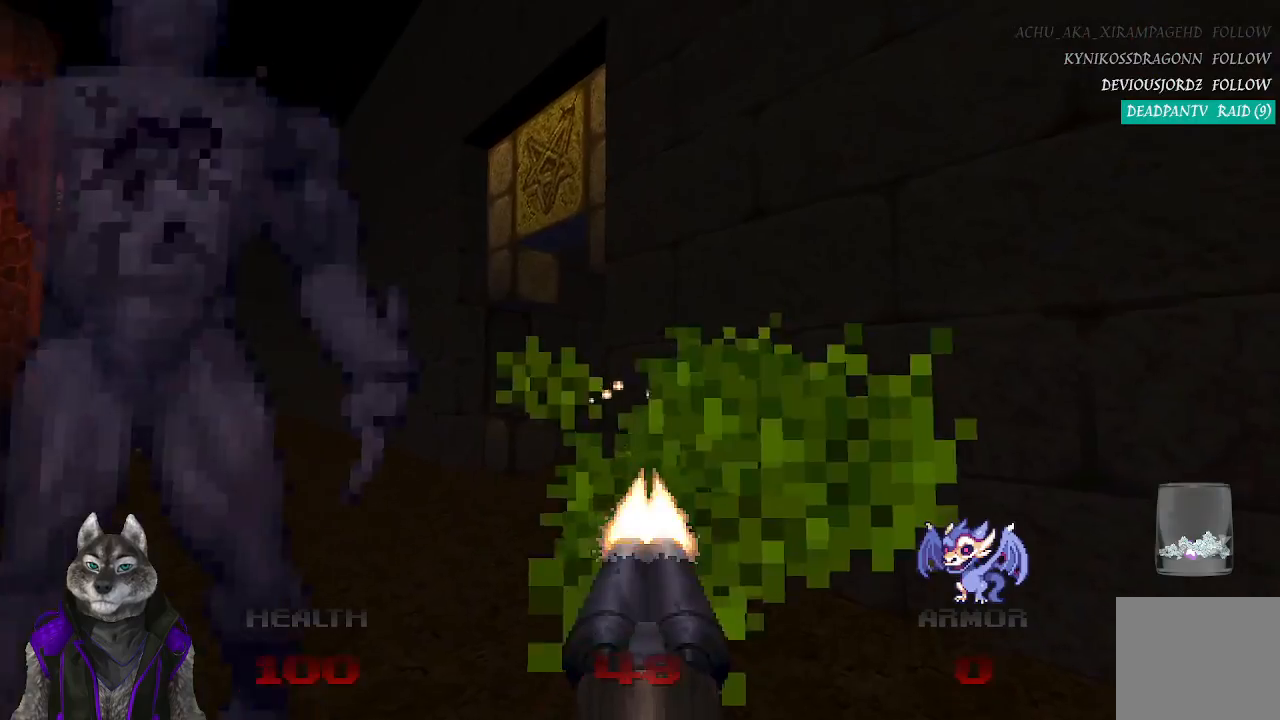
{"dt_ms": 500, "buttons": [], "left_stick": "up", "right_stick": "center", "events": [[167, "R2", "up"], [167, "left_stick", "up"]]}
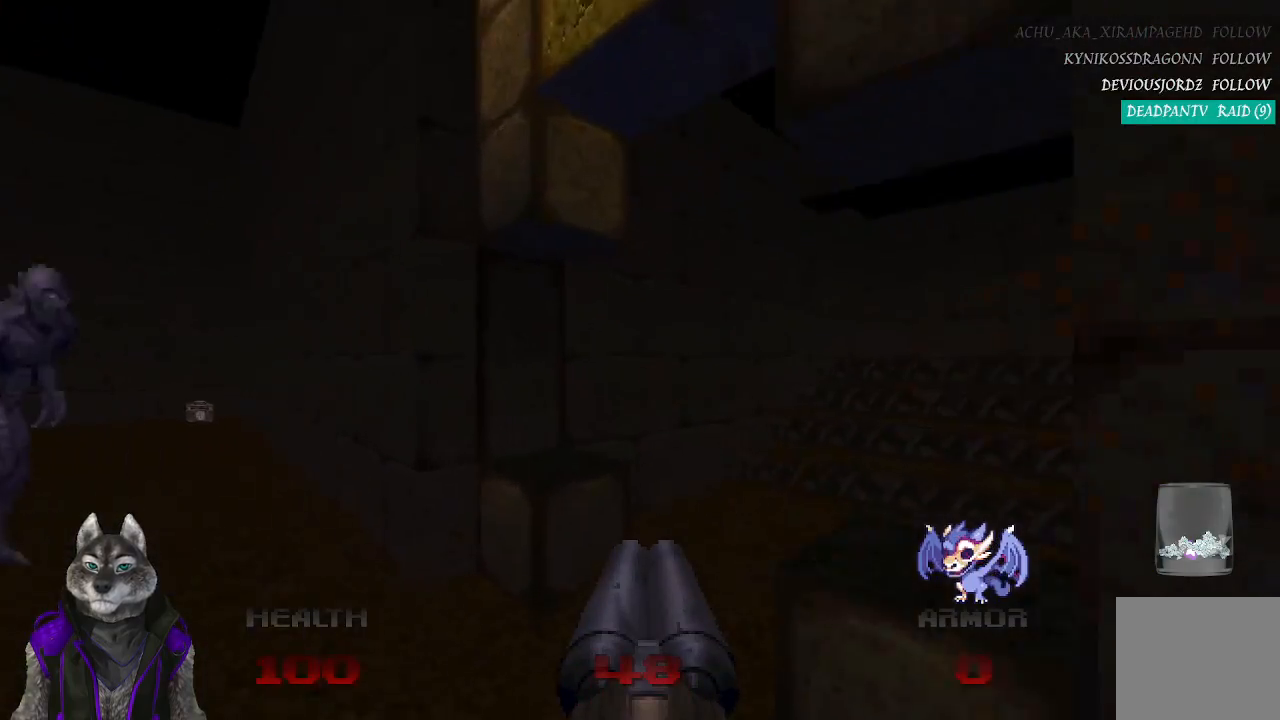
{"dt_ms": 500, "buttons": [], "left_stick": "up", "right_stick": "center", "events": [[83, "right_stick", "right"], [350, "right_stick", "center"]]}
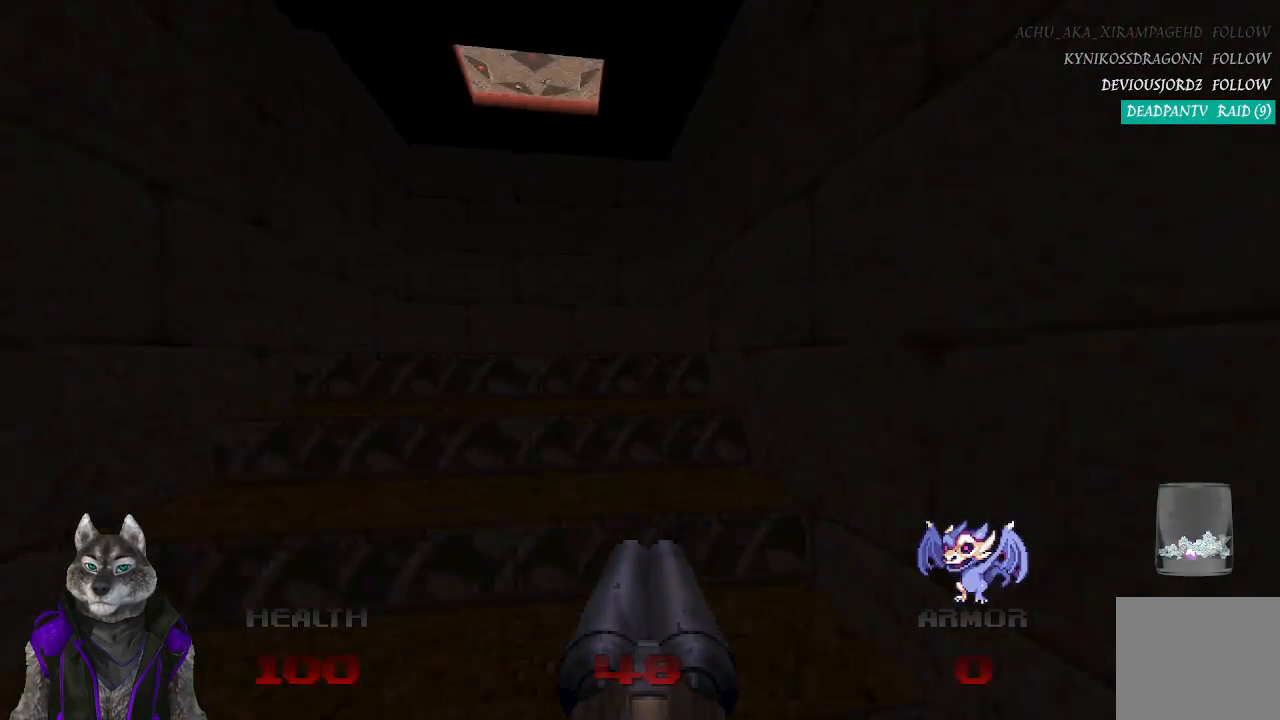
{"dt_ms": 500, "buttons": [], "left_stick": "center", "right_stick": "center", "events": [[167, "right_stick", "left"], [283, "right_stick", "center"], [483, "left_stick", "center"]]}
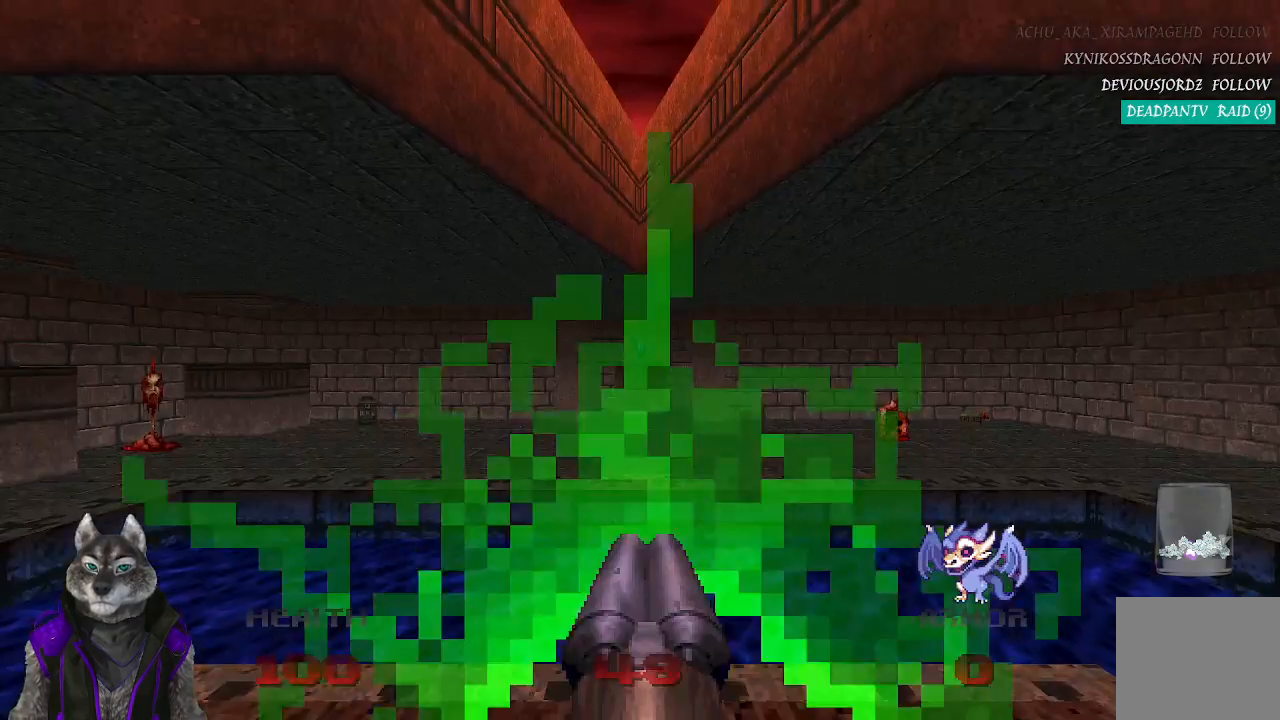
{"dt_ms": 500, "buttons": [], "left_stick": "up", "right_stick": "center", "events": [[250, "left_stick", "up"], [383, "L1", "down"], [400, "L1", "up"]]}
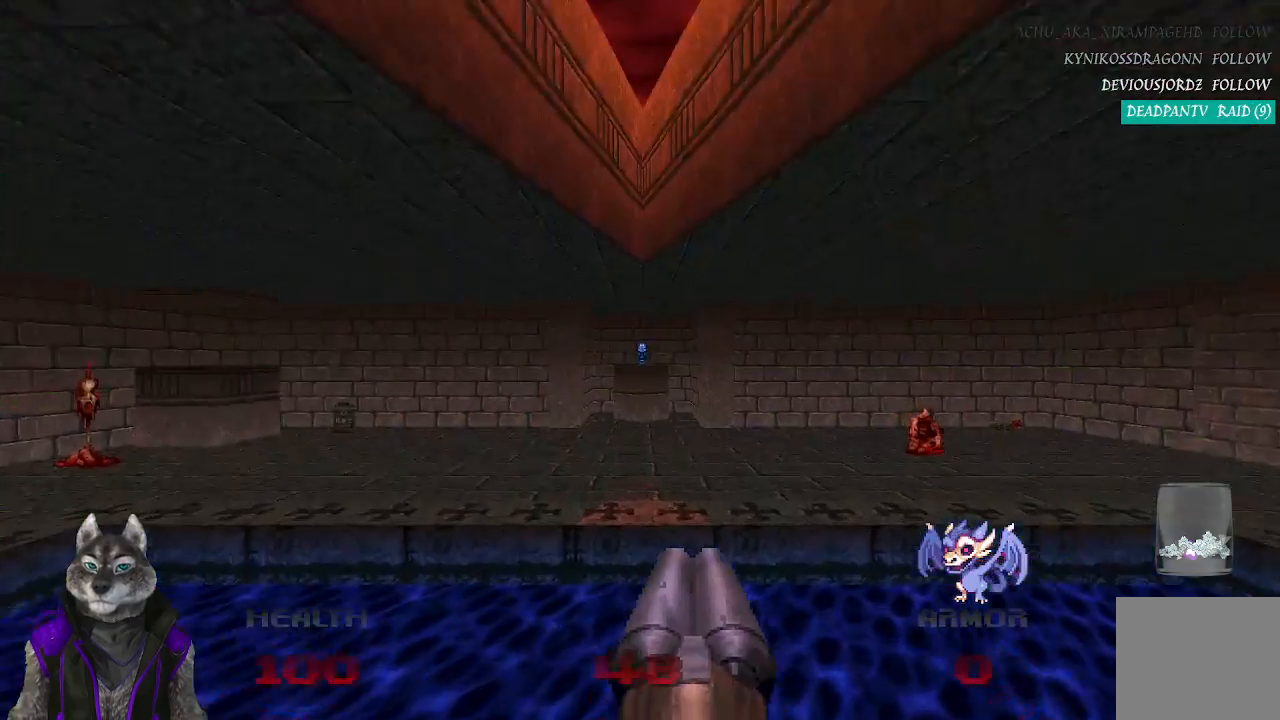
{"dt_ms": 500, "buttons": [], "left_stick": "up", "right_stick": "center", "events": []}
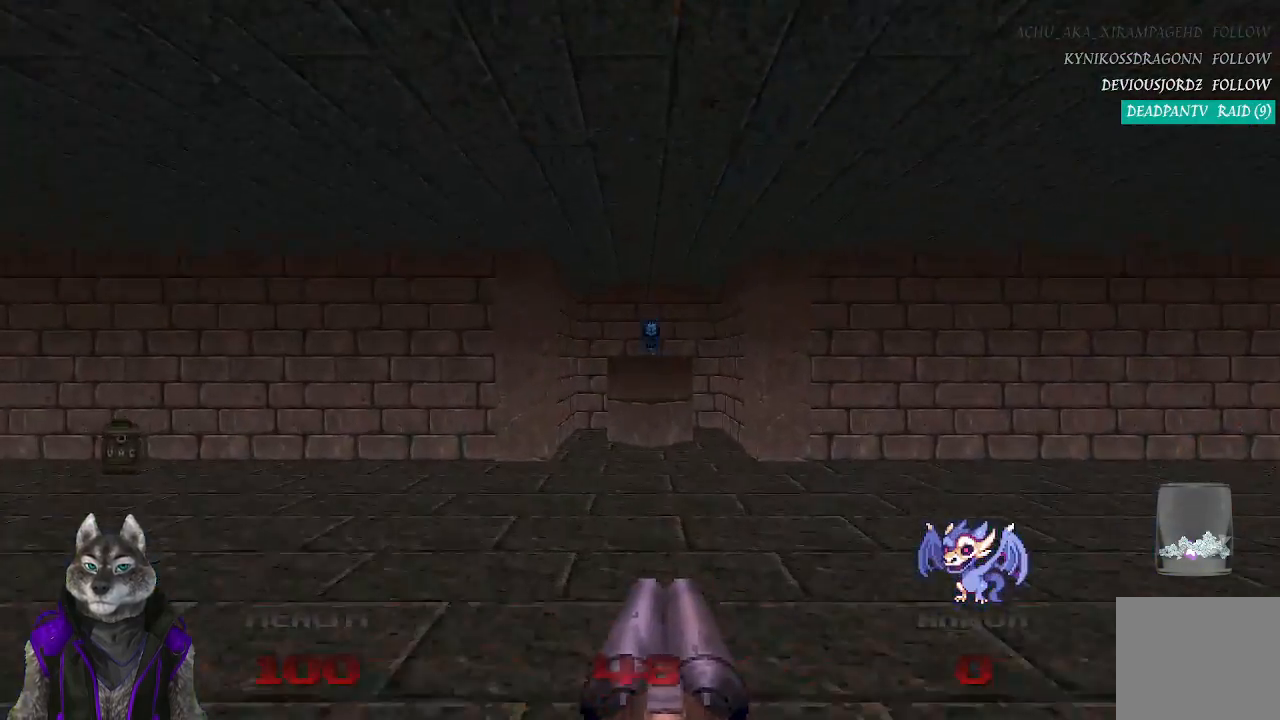
{"dt_ms": 500, "buttons": [], "left_stick": "up", "right_stick": "center", "events": []}
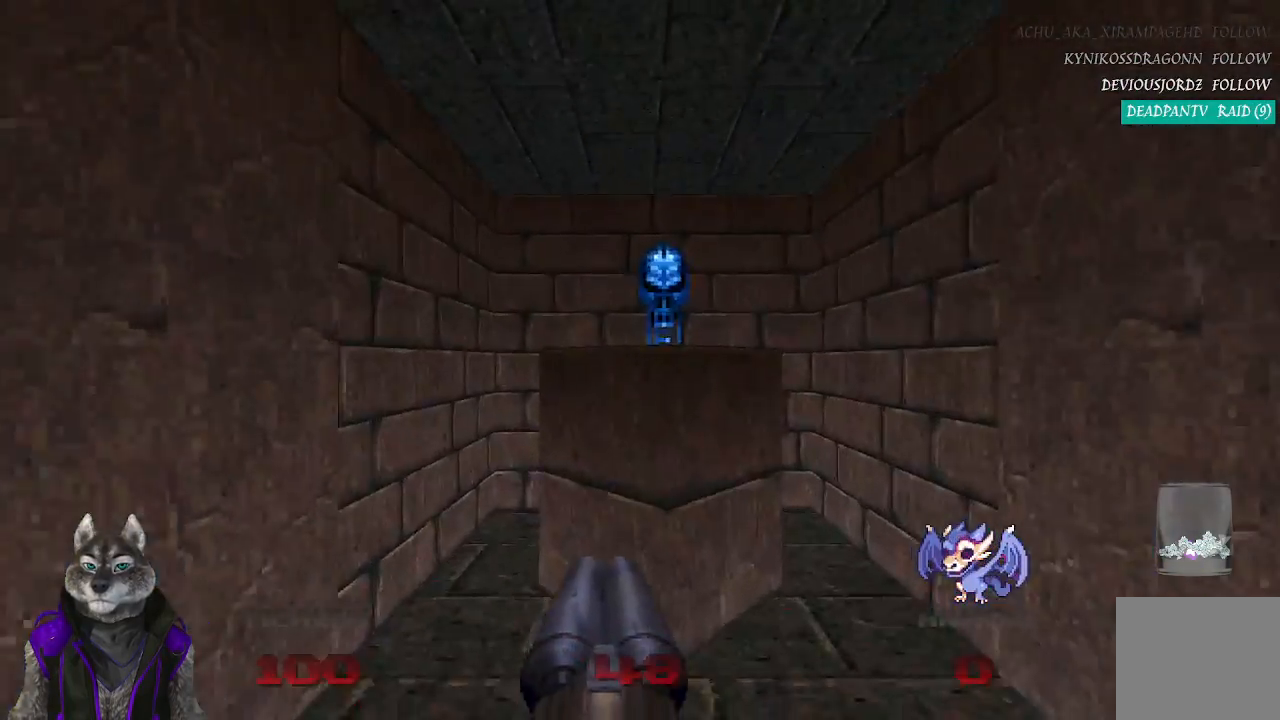
{"dt_ms": 500, "buttons": [], "left_stick": "up", "right_stick": "center", "events": []}
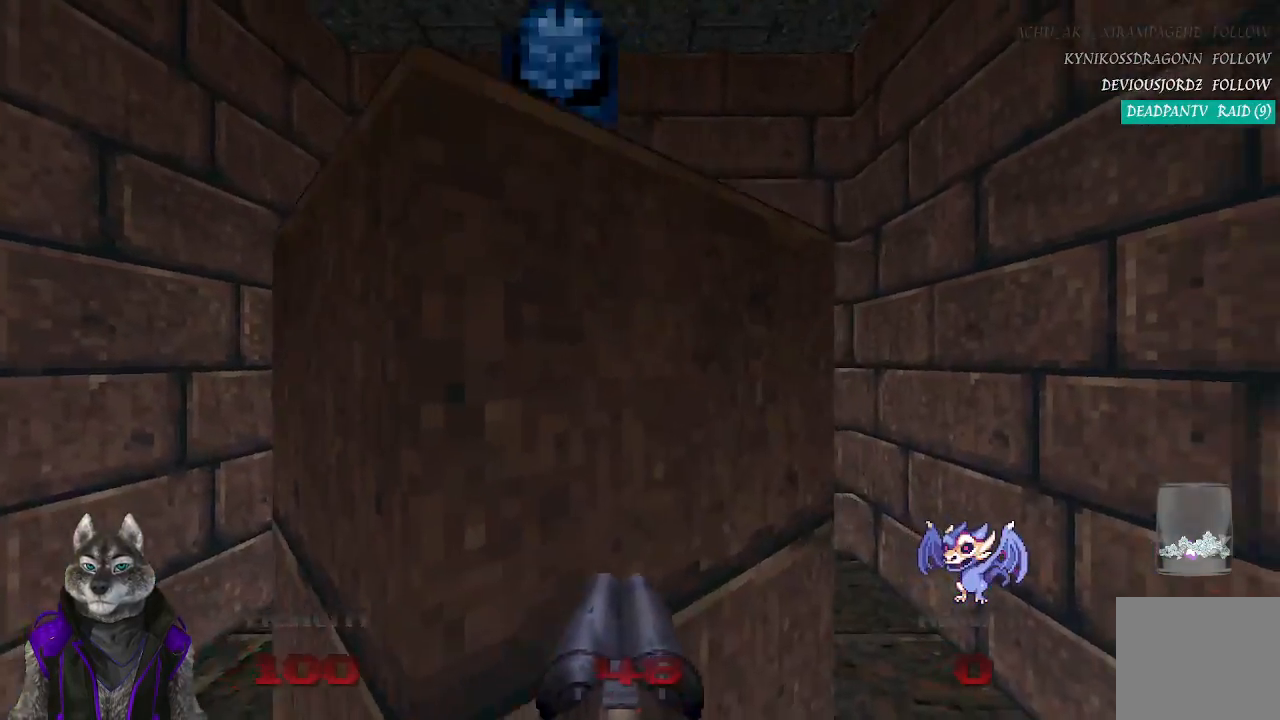
{"dt_ms": 500, "buttons": [], "left_stick": "up-right", "right_stick": "center", "events": [[267, "left_stick", "up-right"]]}
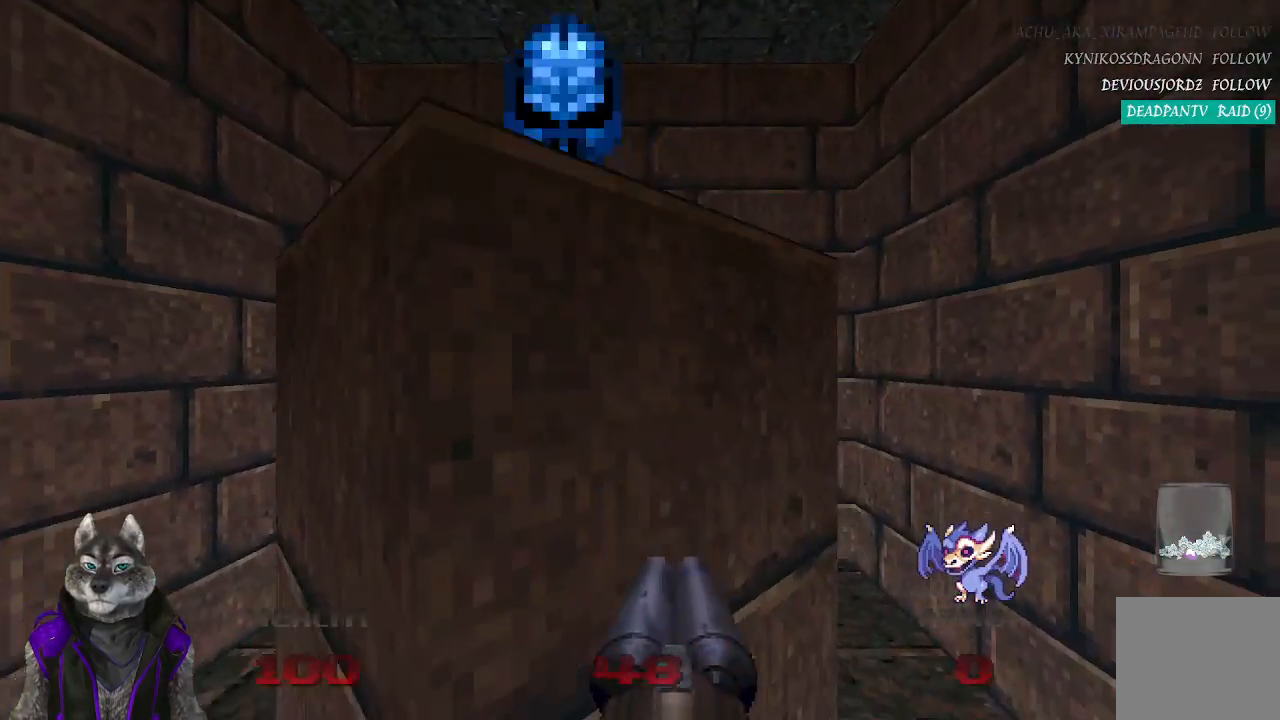
{"dt_ms": 500, "buttons": [], "left_stick": "up", "right_stick": "center", "events": [[450, "left_stick", "up"]]}
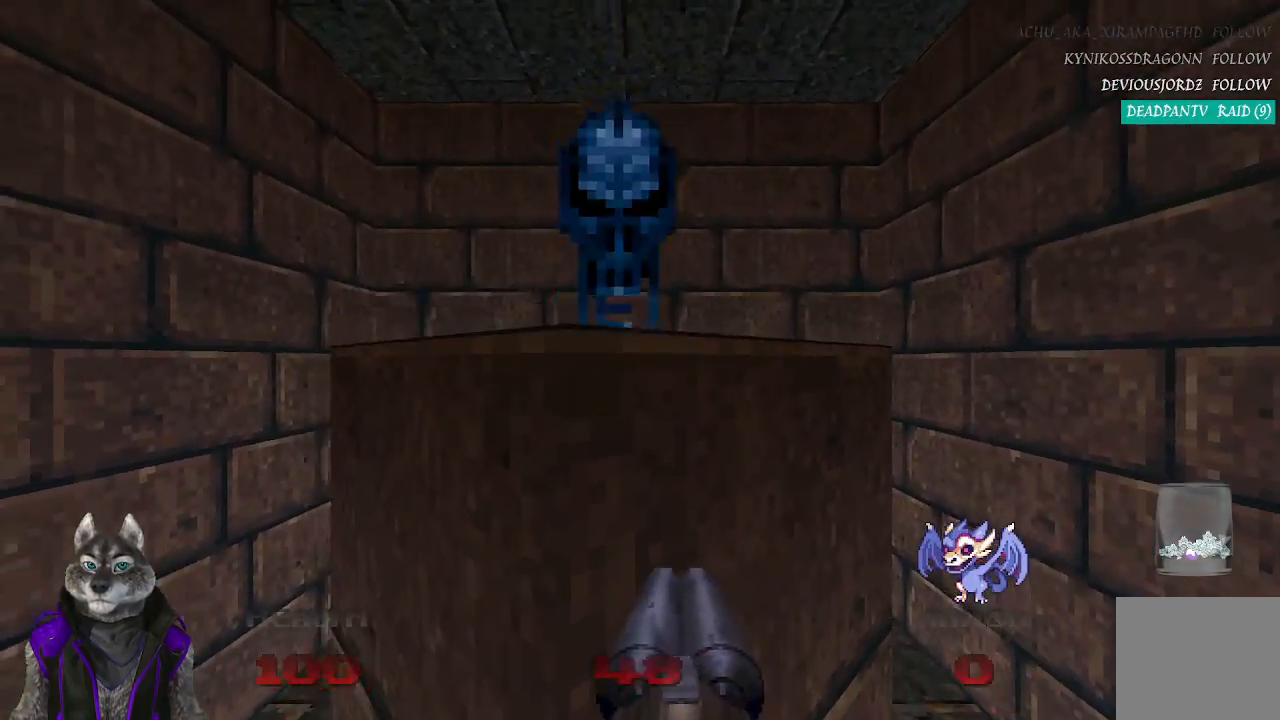
{"dt_ms": 500, "buttons": [], "left_stick": "up", "right_stick": "center", "events": [[233, "left_stick", "up-left"], [383, "left_stick", "up"]]}
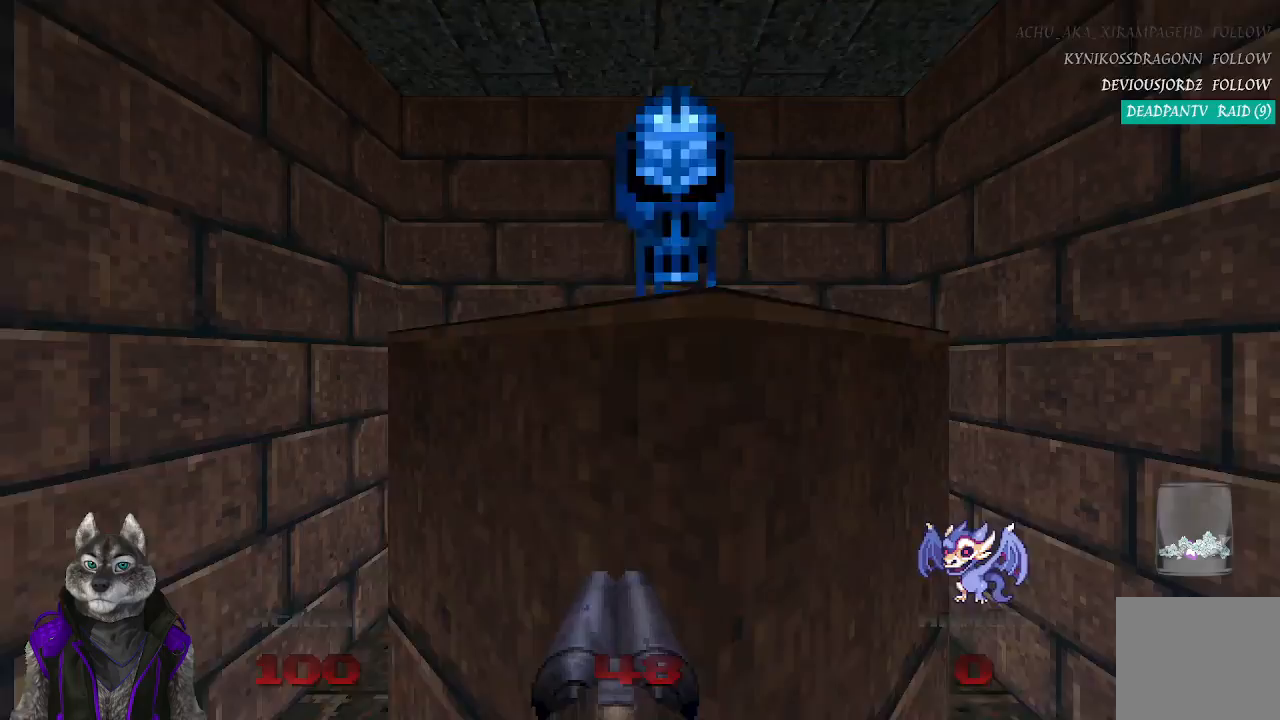
{"dt_ms": 500, "buttons": [], "left_stick": "up-left", "right_stick": "center", "events": [[417, "left_stick", "up-left"]]}
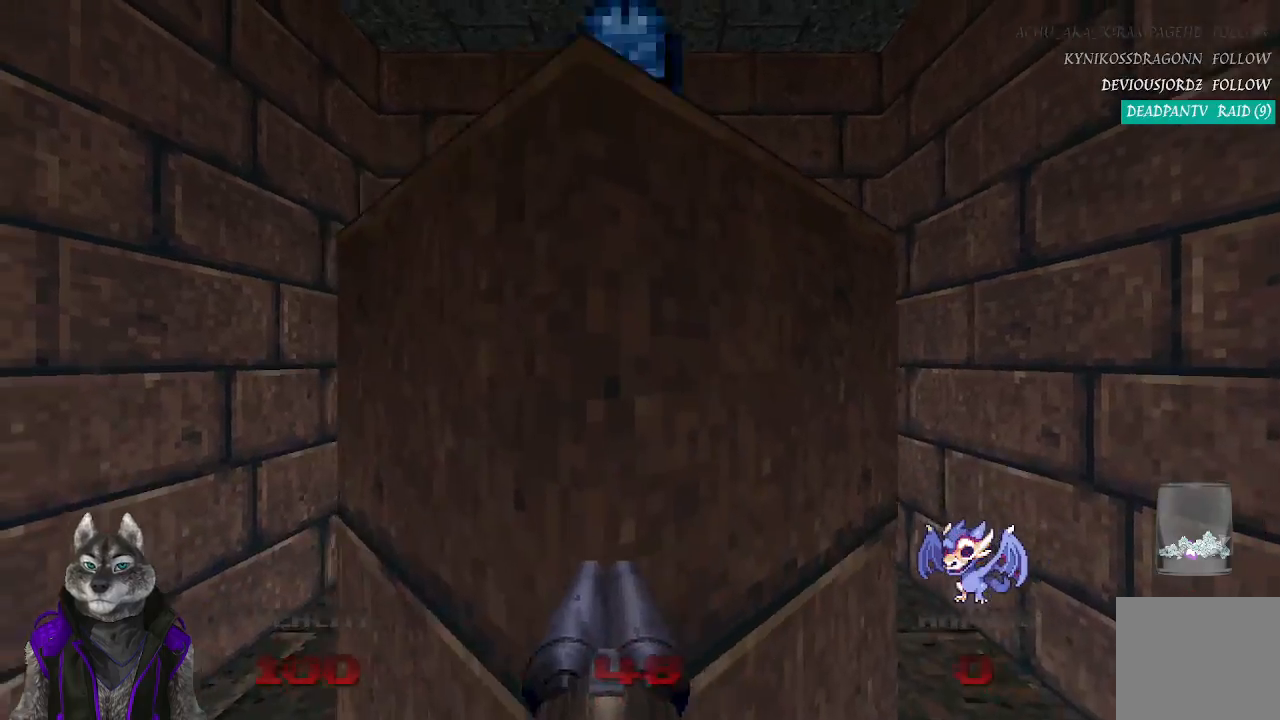
{"dt_ms": 500, "buttons": [], "left_stick": "up", "right_stick": "center", "events": [[133, "left_stick", "up"]]}
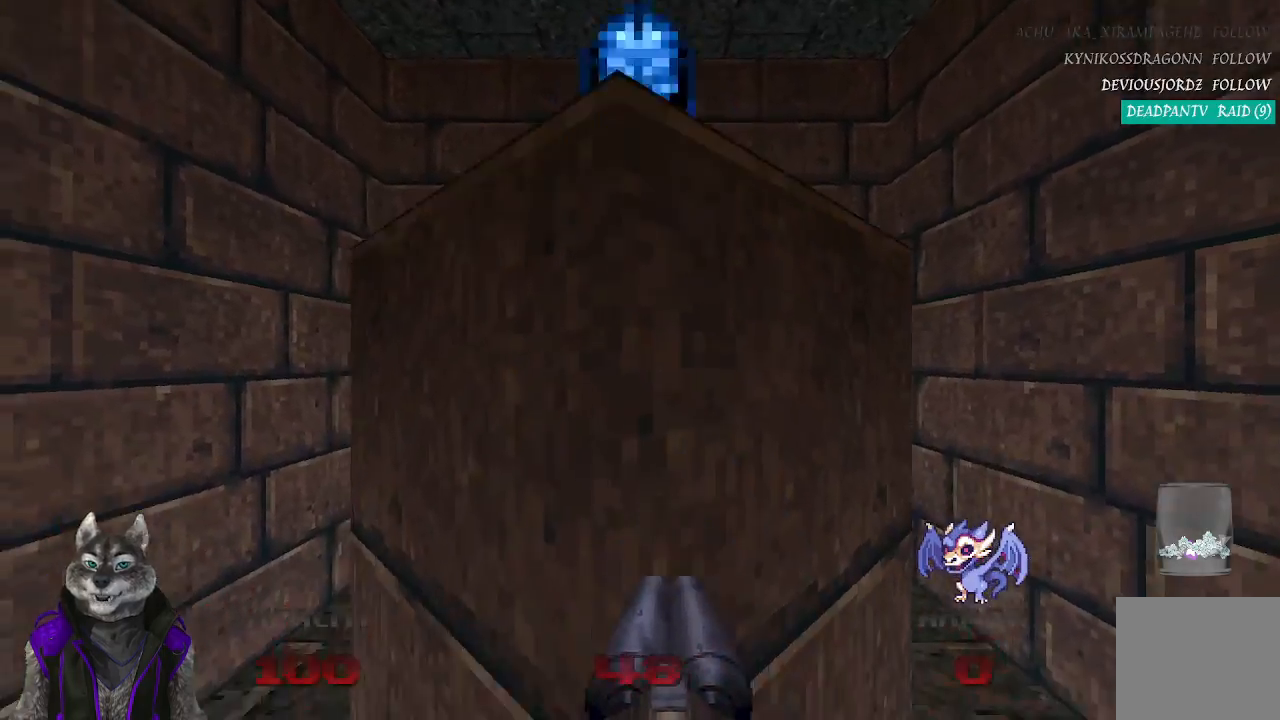
{"dt_ms": 500, "buttons": [], "left_stick": "up", "right_stick": "center", "events": [[100, "left_stick", "up-left"], [333, "left_stick", "up"]]}
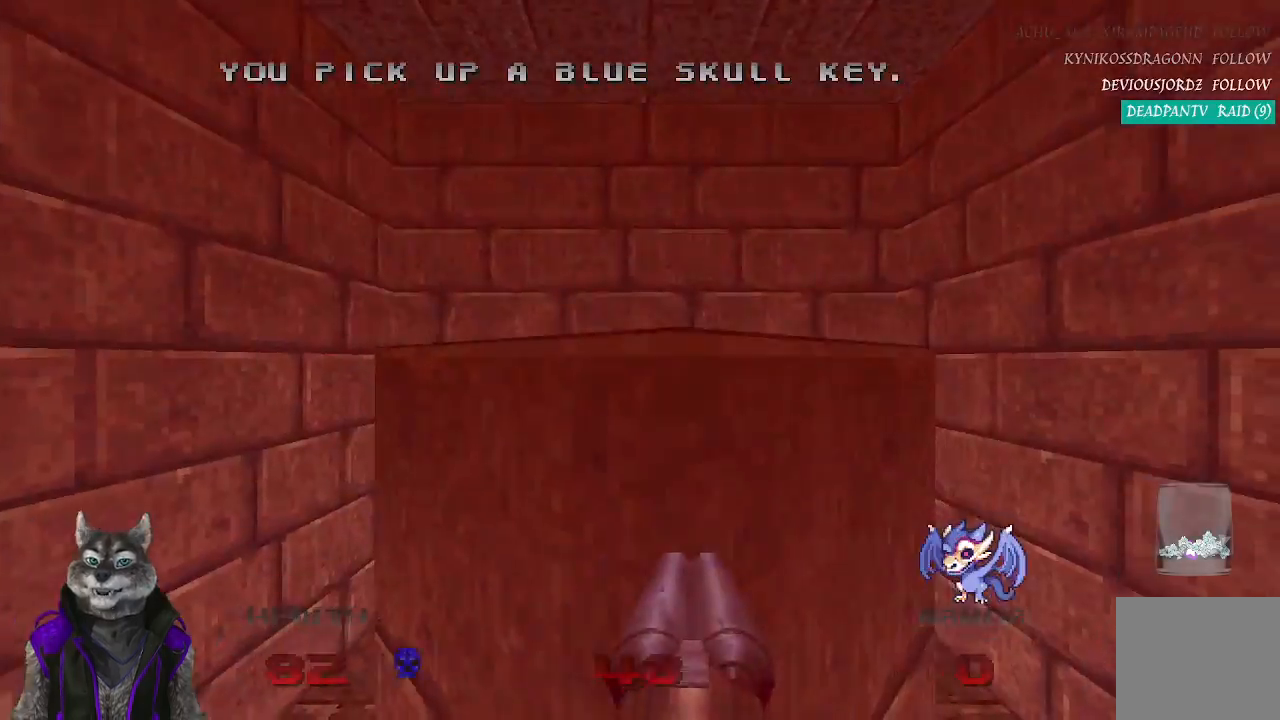
{"dt_ms": 500, "buttons": [], "left_stick": "down-left", "right_stick": "left", "events": [[67, "left_stick", "right"], [83, "right_stick", "left"], [117, "left_stick", "down"], [200, "left_stick", "down-left"]]}
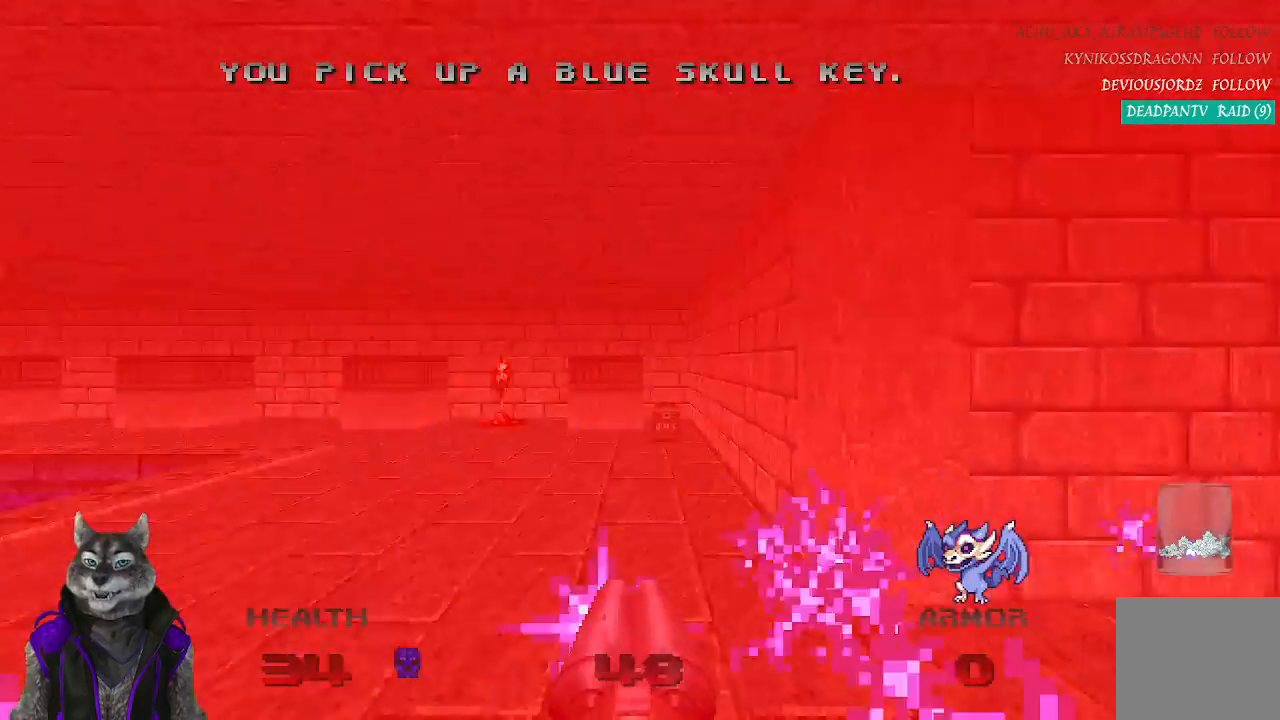
{"dt_ms": 1000, "buttons": [], "left_stick": "up-right", "right_stick": "center"}
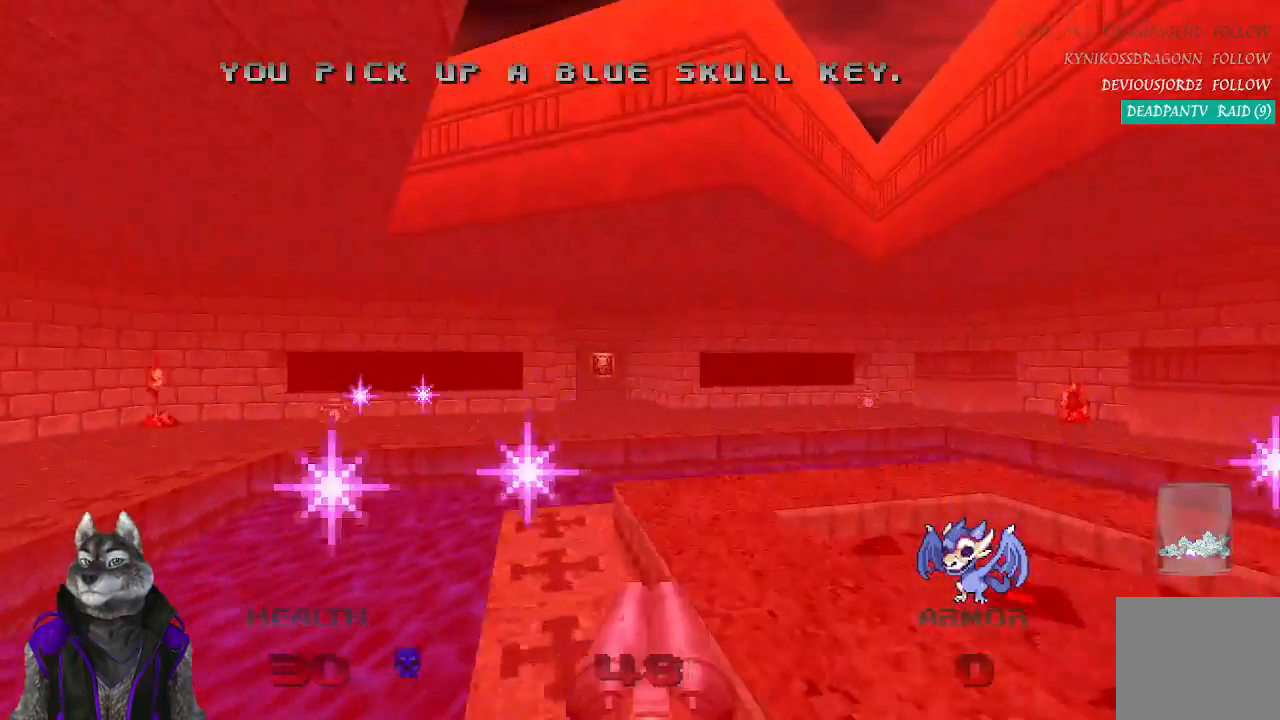
{"dt_ms": 500, "buttons": ["L1"], "left_stick": "up-right", "right_stick": "center", "events": [[483, "L1", "down"]]}
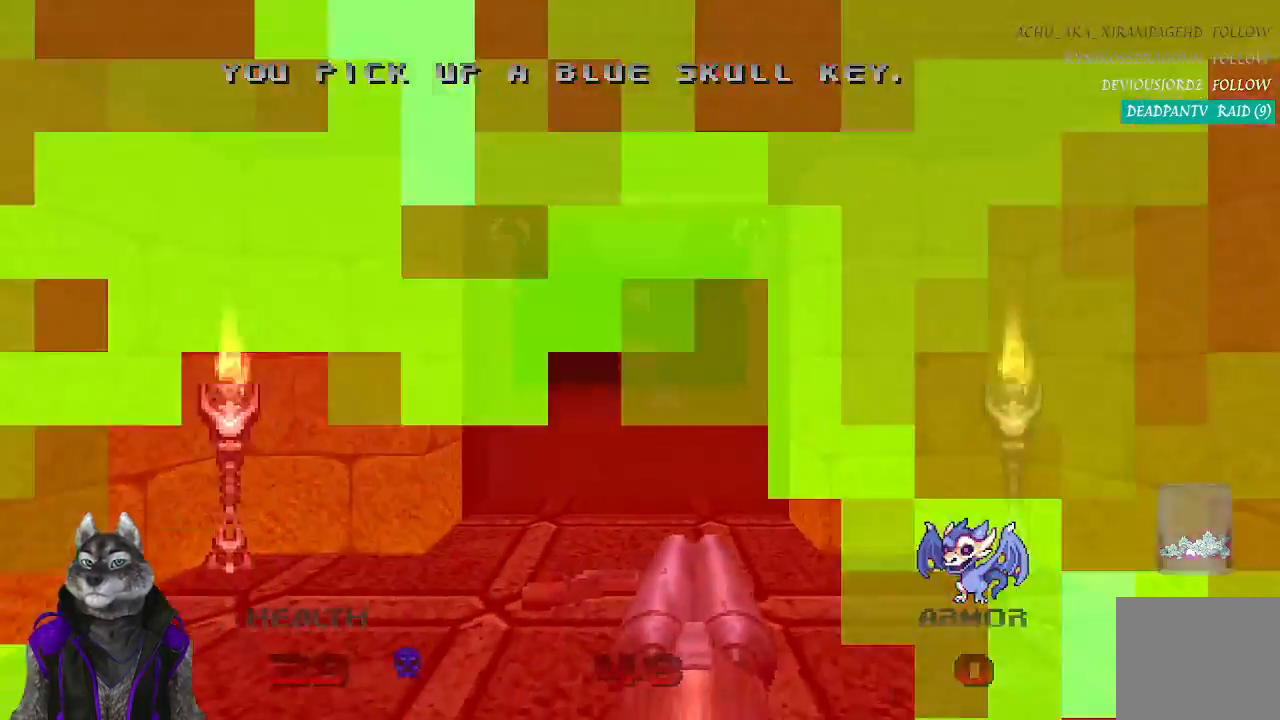
{"dt_ms": 500, "buttons": [], "left_stick": "up", "right_stick": "left", "events": [[17, "L1", "up"], [33, "left_stick", "up"], [267, "right_stick", "left"]]}
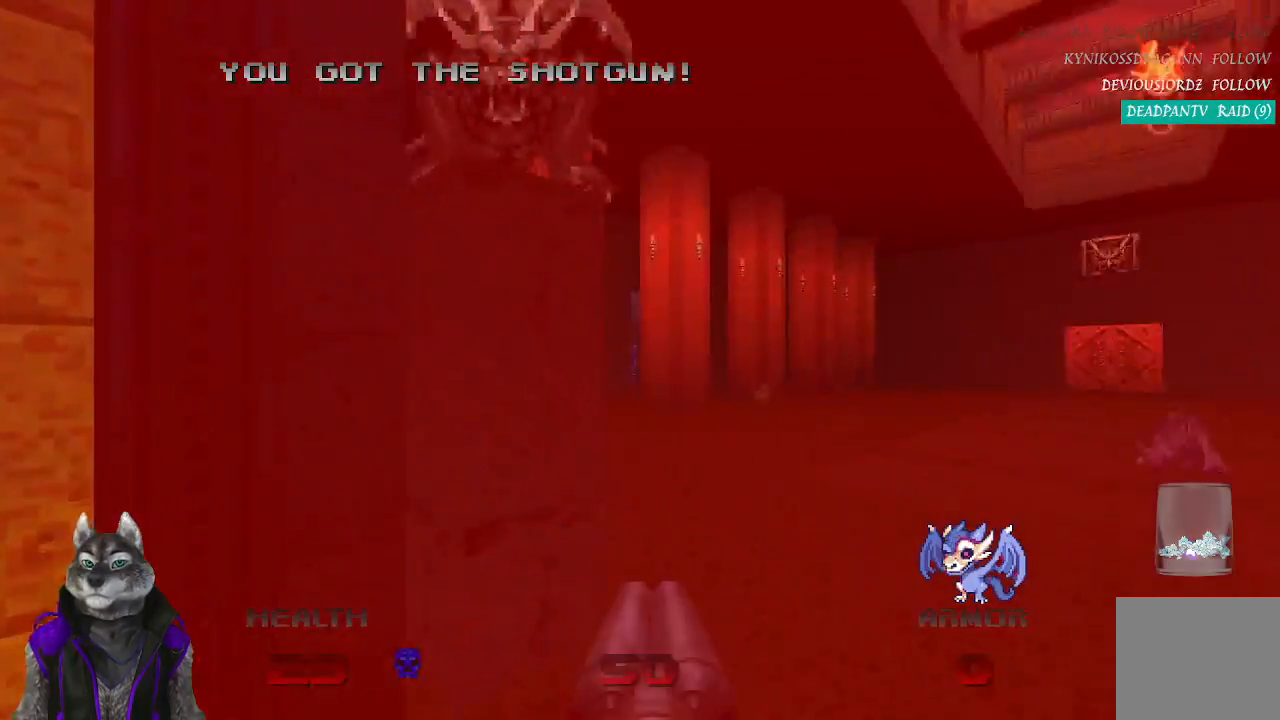
{"dt_ms": 500, "buttons": [], "left_stick": "up", "right_stick": "center", "events": [[233, "left_stick", "up-left"], [317, "right_stick", "center"], [483, "left_stick", "up"]]}
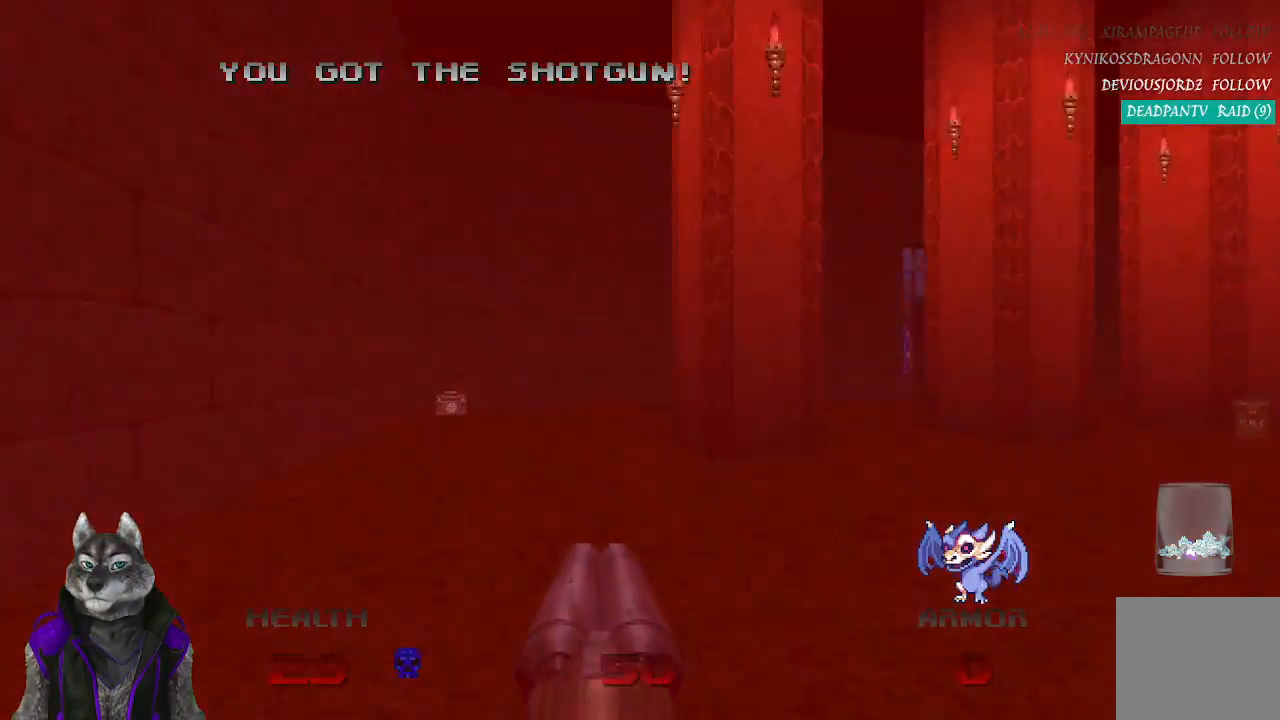
{"dt_ms": 500, "buttons": [], "left_stick": "up", "right_stick": "center", "events": []}
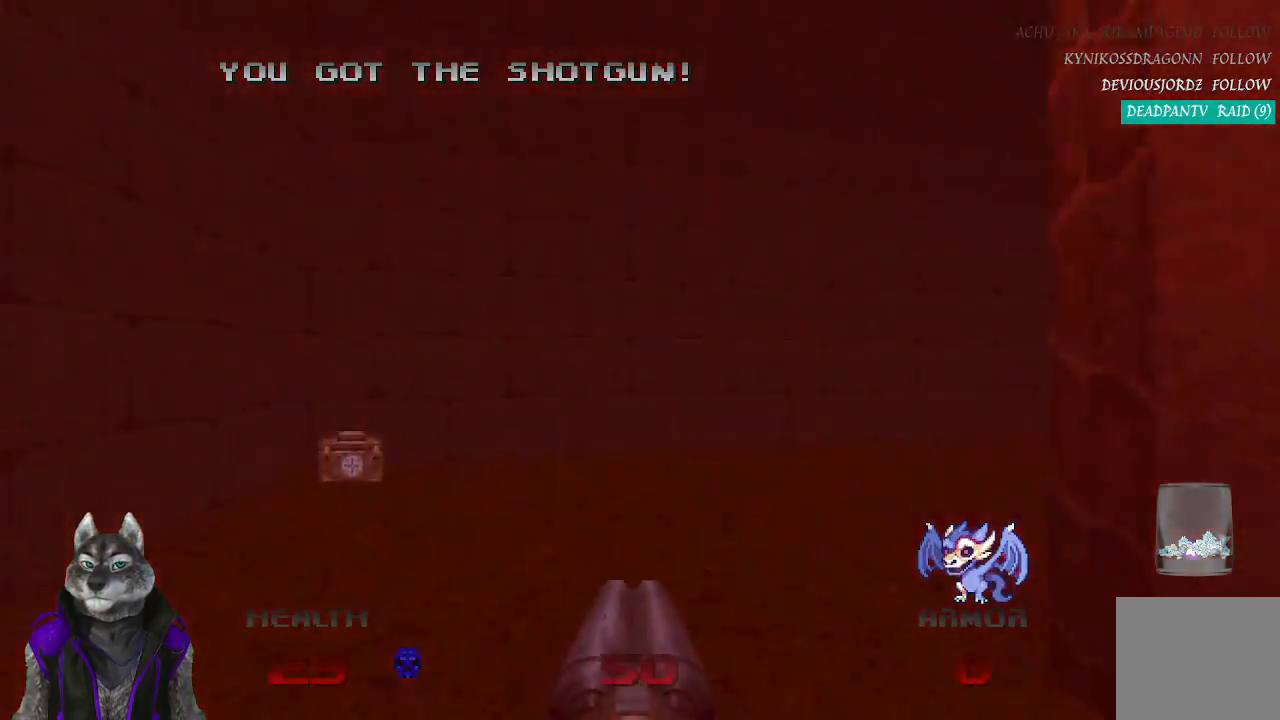
{"dt_ms": 500, "buttons": [], "left_stick": "left", "right_stick": "right", "events": [[67, "left_stick", "up-left"], [167, "right_stick", "right"], [417, "left_stick", "left"]]}
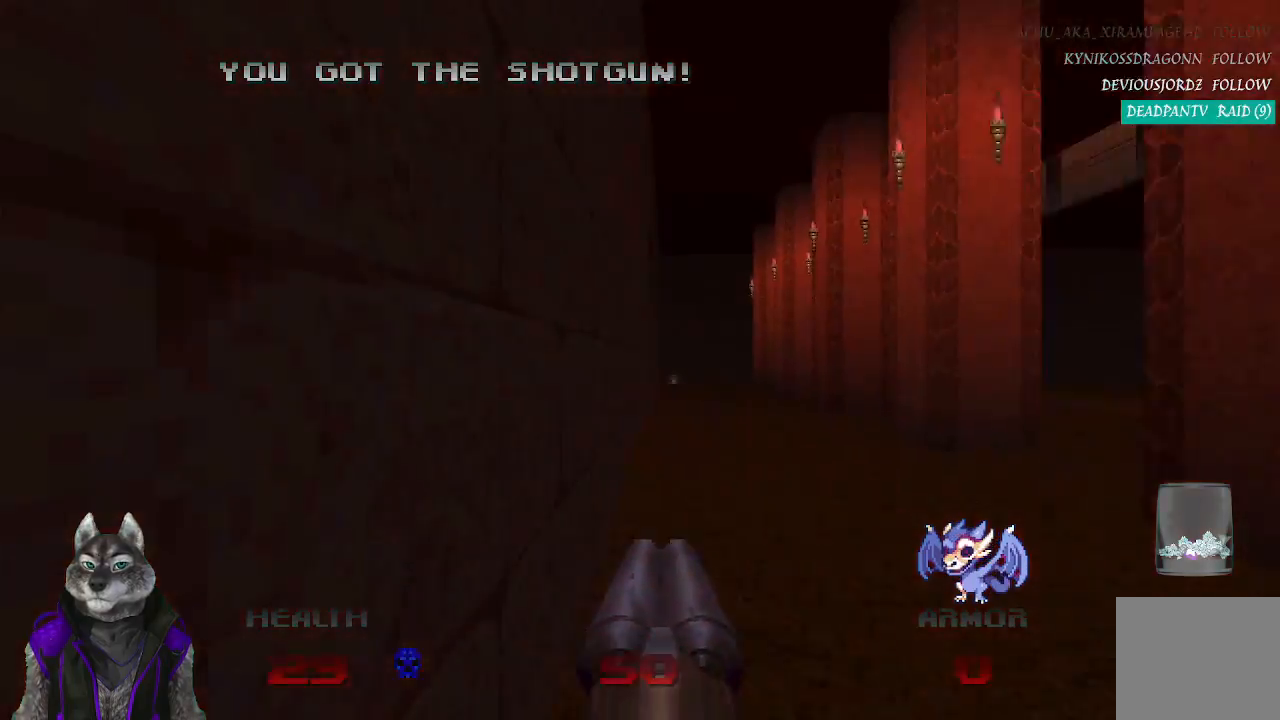
{"dt_ms": 500, "buttons": [], "left_stick": "up-left", "right_stick": "center", "events": [[117, "left_stick", "up-left"], [117, "right_stick", "center"]]}
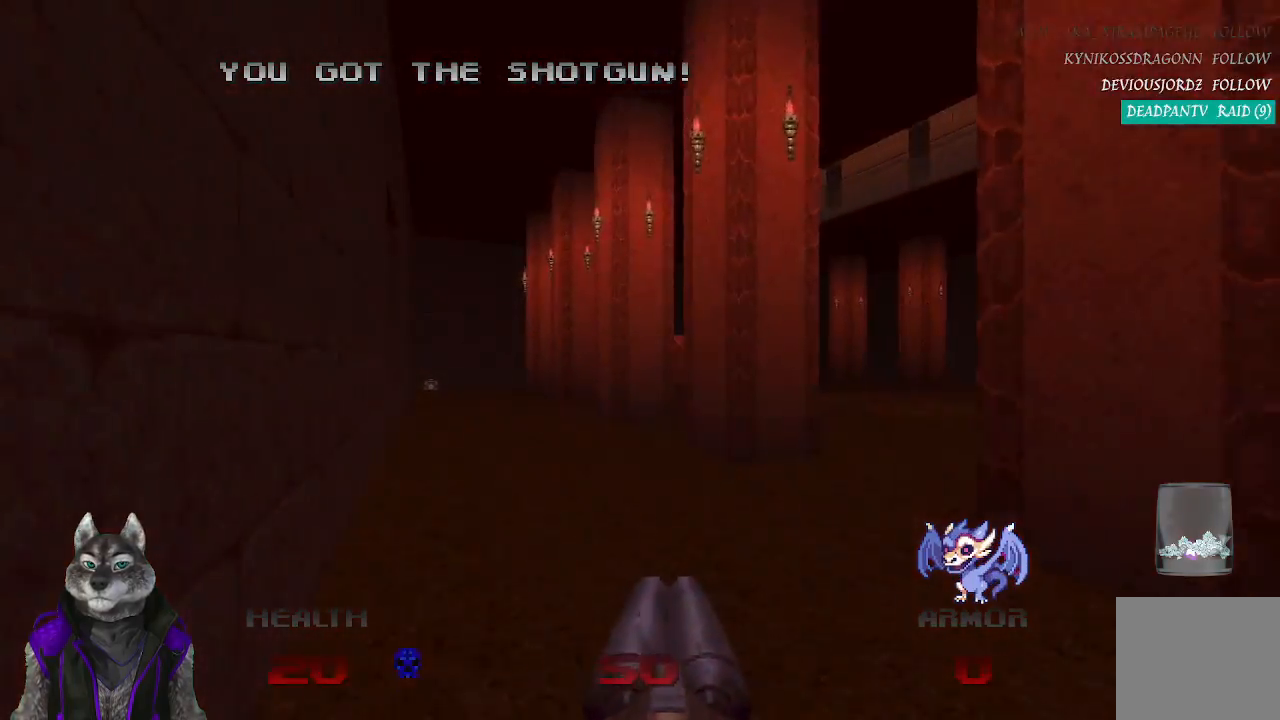
{"dt_ms": 500, "buttons": [], "left_stick": "up", "right_stick": "center", "events": [[100, "left_stick", "up"], [100, "right_stick", "left"], [283, "right_stick", "center"]]}
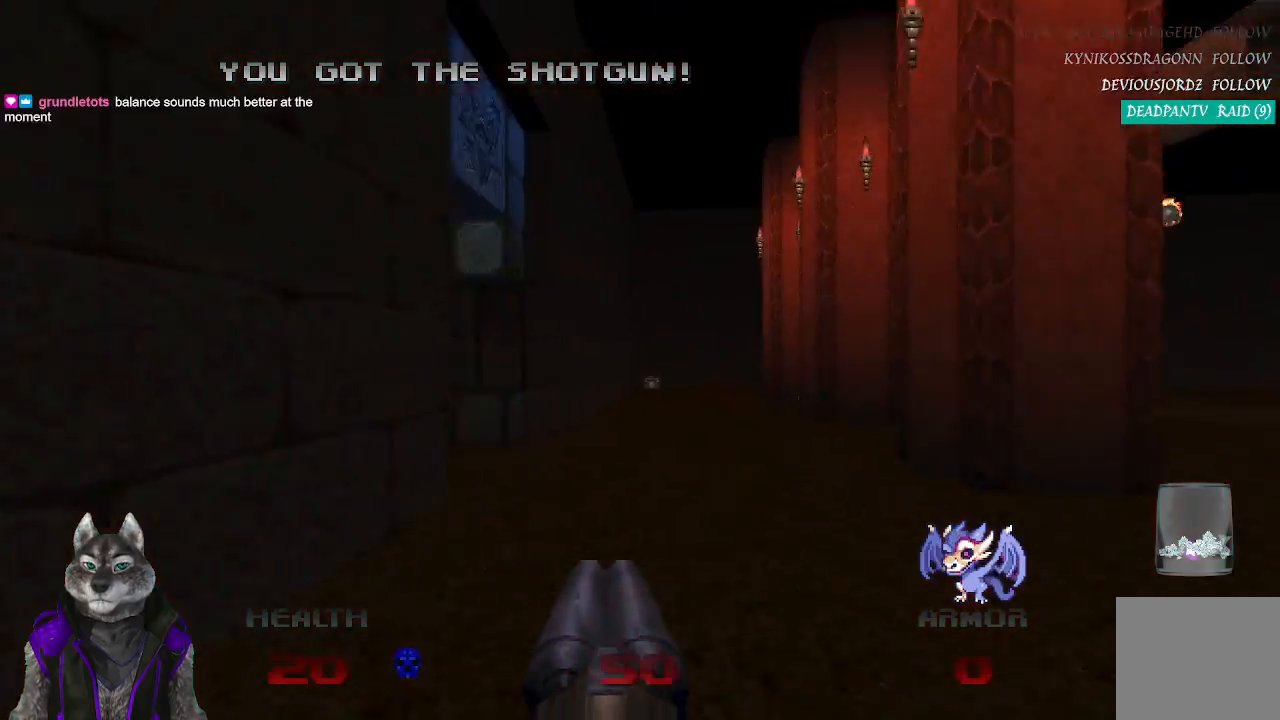
{"dt_ms": 500, "buttons": [], "left_stick": "up", "right_stick": "center", "events": [[83, "right_stick", "up-left"], [433, "right_stick", "center"]]}
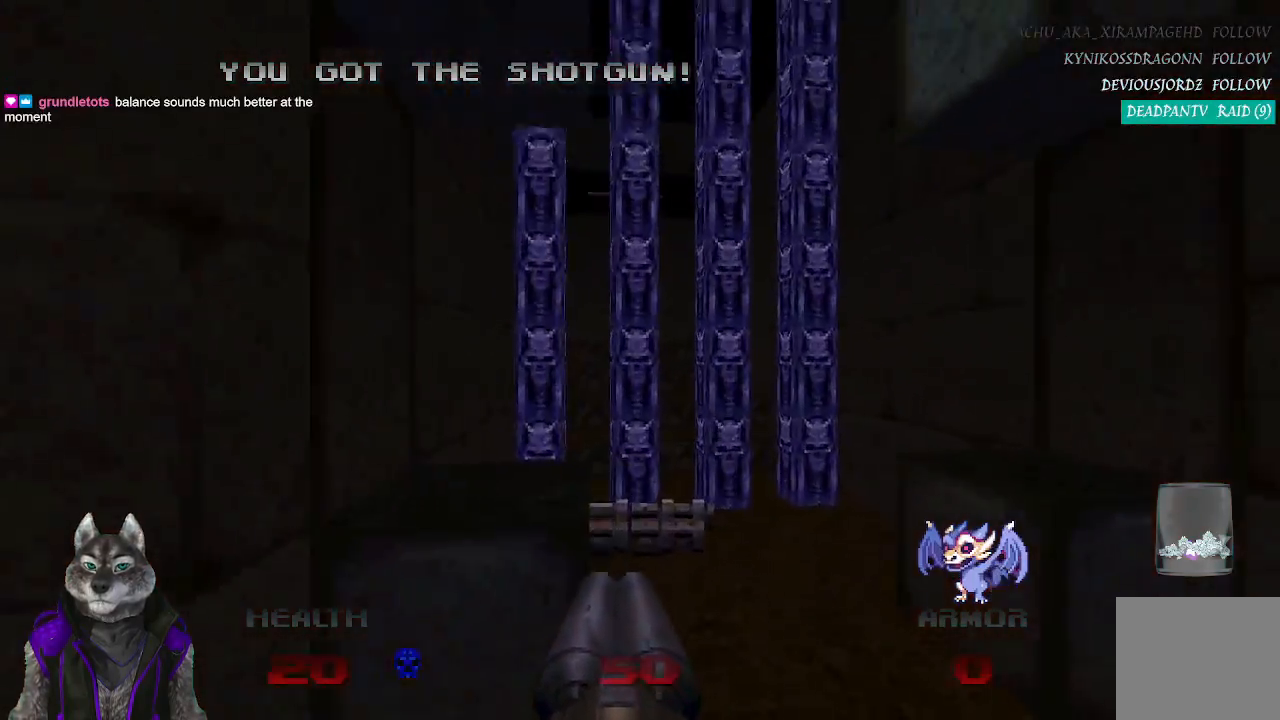
{"dt_ms": 500, "buttons": ["L2"], "left_stick": "up", "right_stick": "center", "events": [[467, "L2", "down"]]}